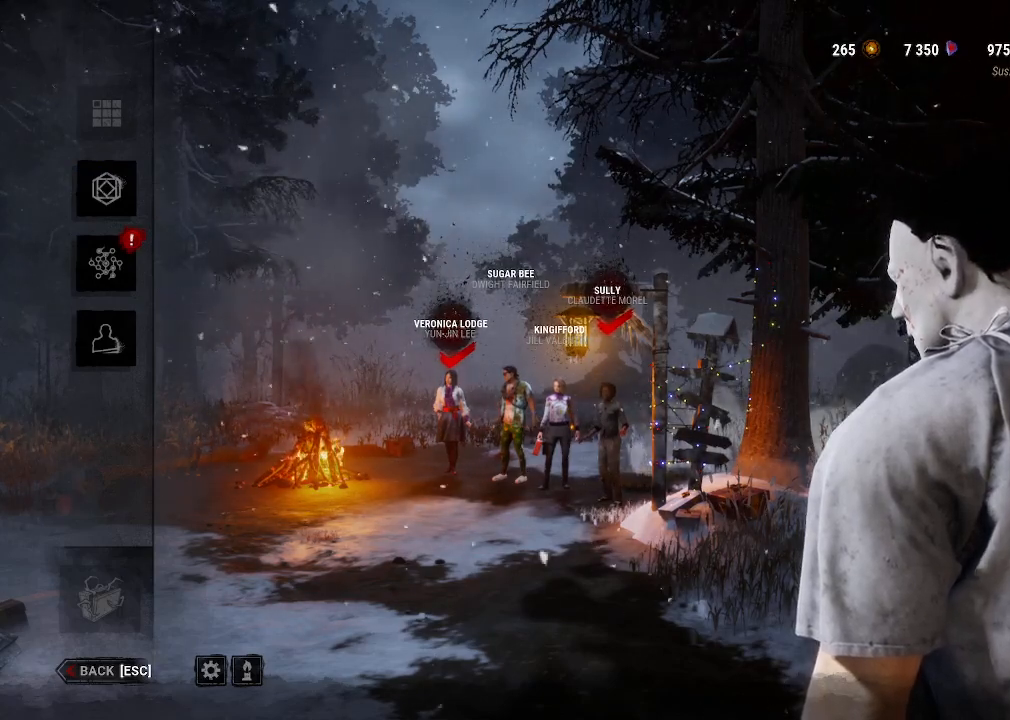
Gameplay with keyboard and mouse; each line is a JSON object with the keys and mouse buttons held at the frame after it. "events" lists presses ("down") and releases ("up") of "1", "2", "3", "4", "5", "a", "alt", "b", "c", "ctrl", "d", "e", "f", "g", "q", "r", "s", "shift", "space", "t", "tab", "tilde", "v", "w", "x", "z", "mouse_left", "mouse_wheel", "mouse_right", "mouse_mb4" and "mouse_mb5" between this image and that frame as [ms after this image, input, new state], when the widget could be followed in between. "mouse_left", "mouse_wheel", "mouse_right", "mouse_mb4", "mouse_mb5" = the "left", "wheel", "right", "mb4", "mb5" buttons of the "mouse" list. No other keys are recorded. "wheel" means that the mouse wheel is clicked or scrolled. Mouse movement is not recorded.
{"keys": [], "mouse": ["wheel"], "events": [[467, "mouse_wheel", "down"]]}
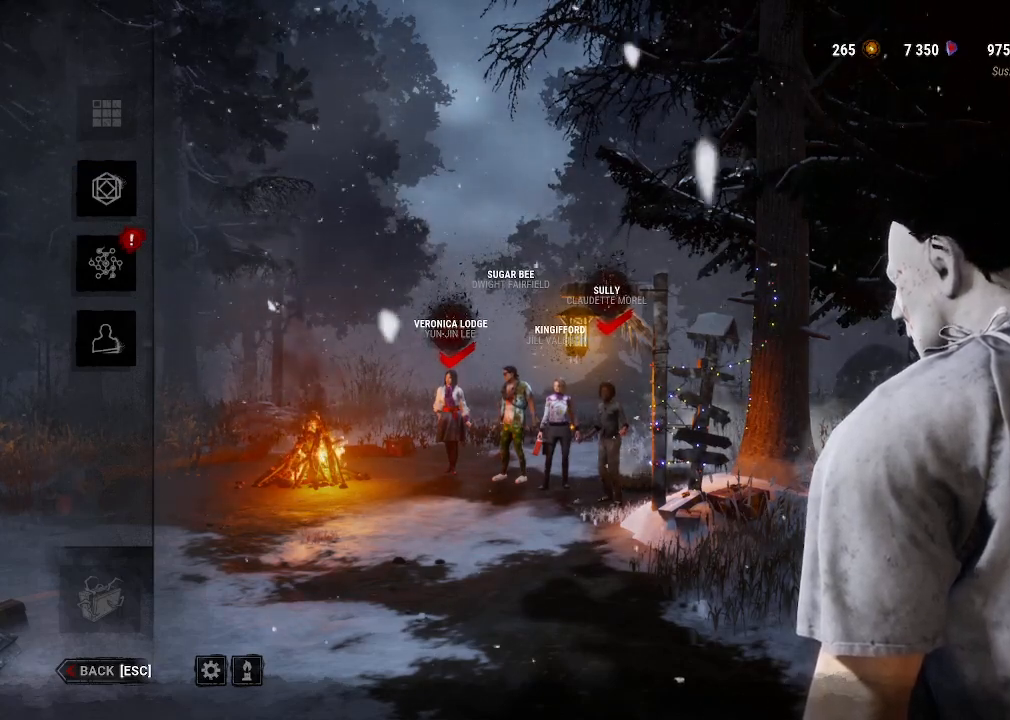
{"keys": [], "mouse": [], "events": [[50, "mouse_wheel", "up"]]}
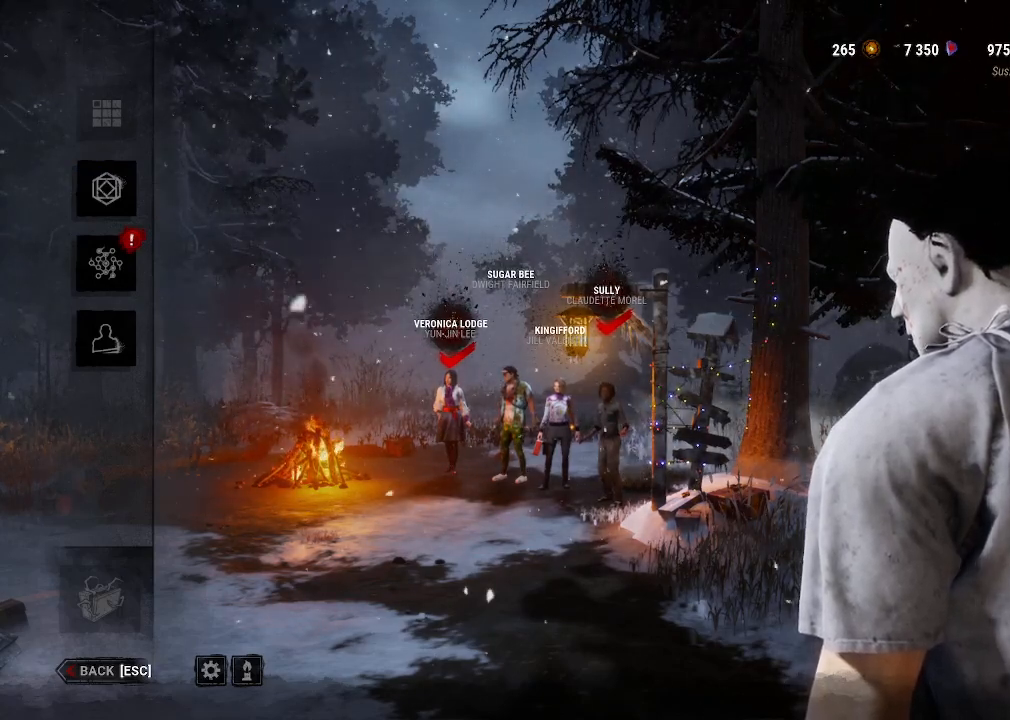
{"keys": [], "mouse": [], "events": []}
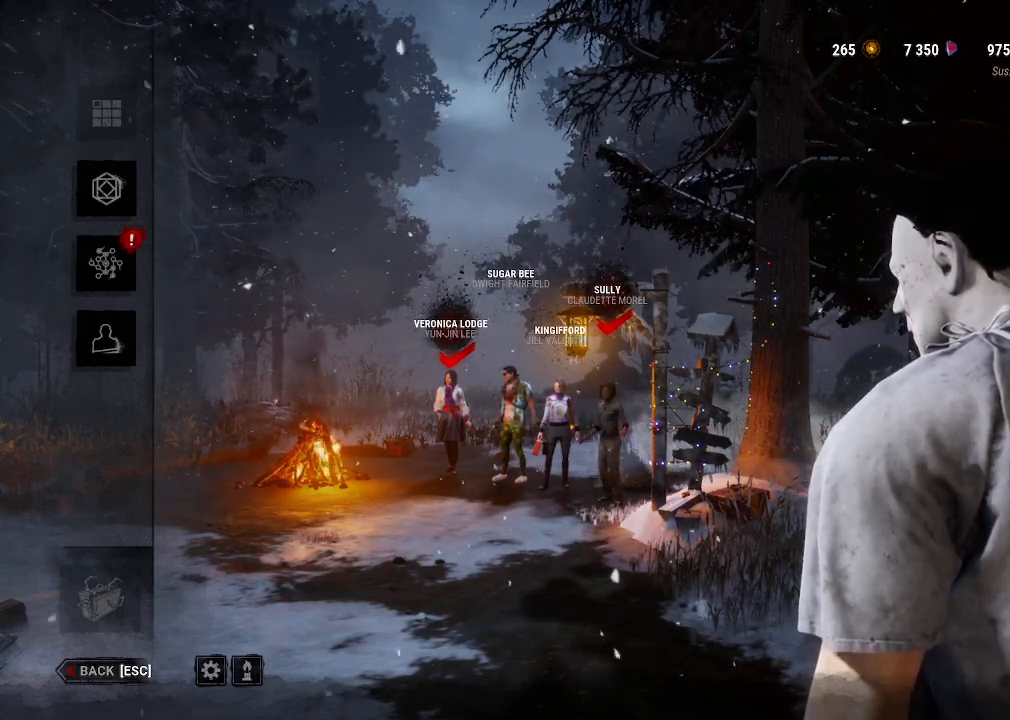
{"keys": [], "mouse": [], "events": []}
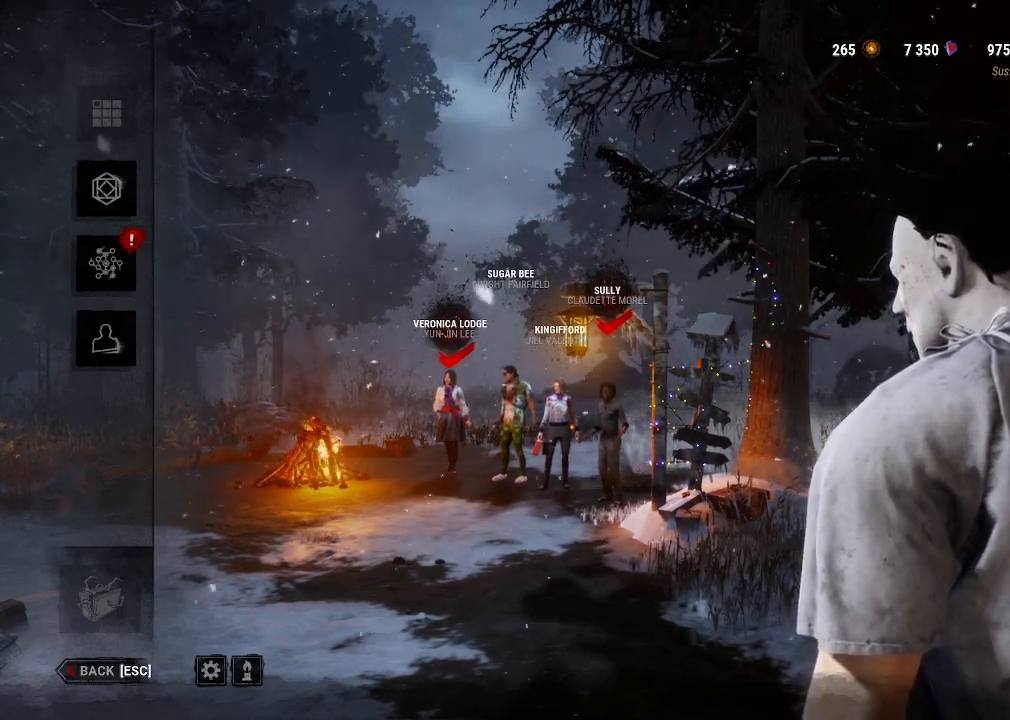
{"keys": [], "mouse": [], "events": []}
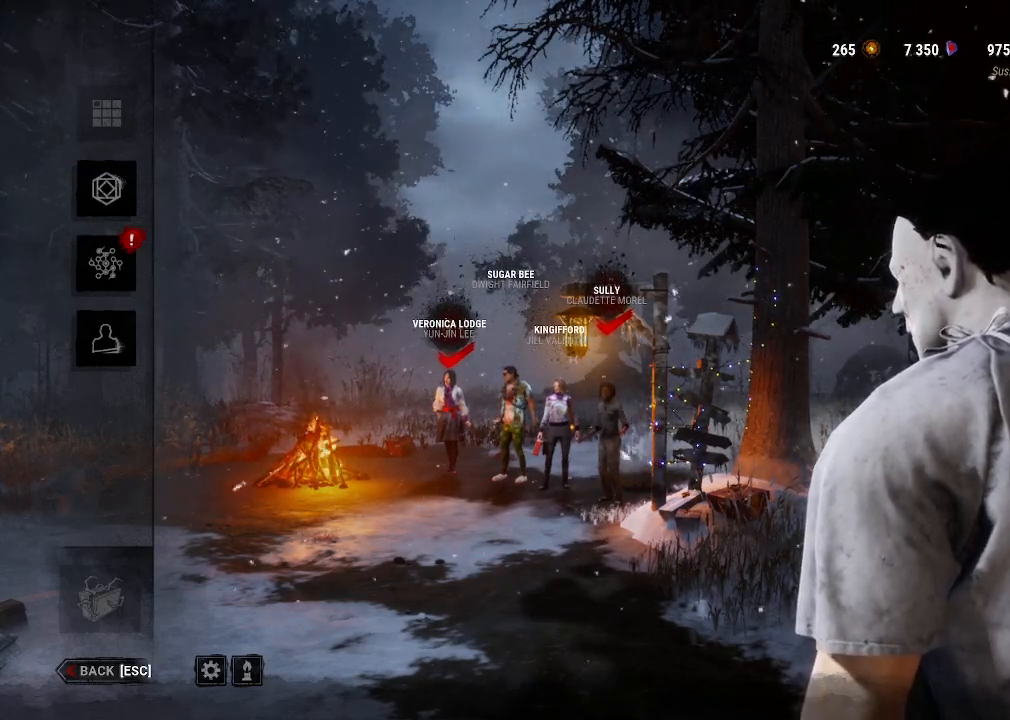
{"keys": [], "mouse": [], "events": [[300, "mouse_wheel", "down"], [350, "mouse_wheel", "up"]]}
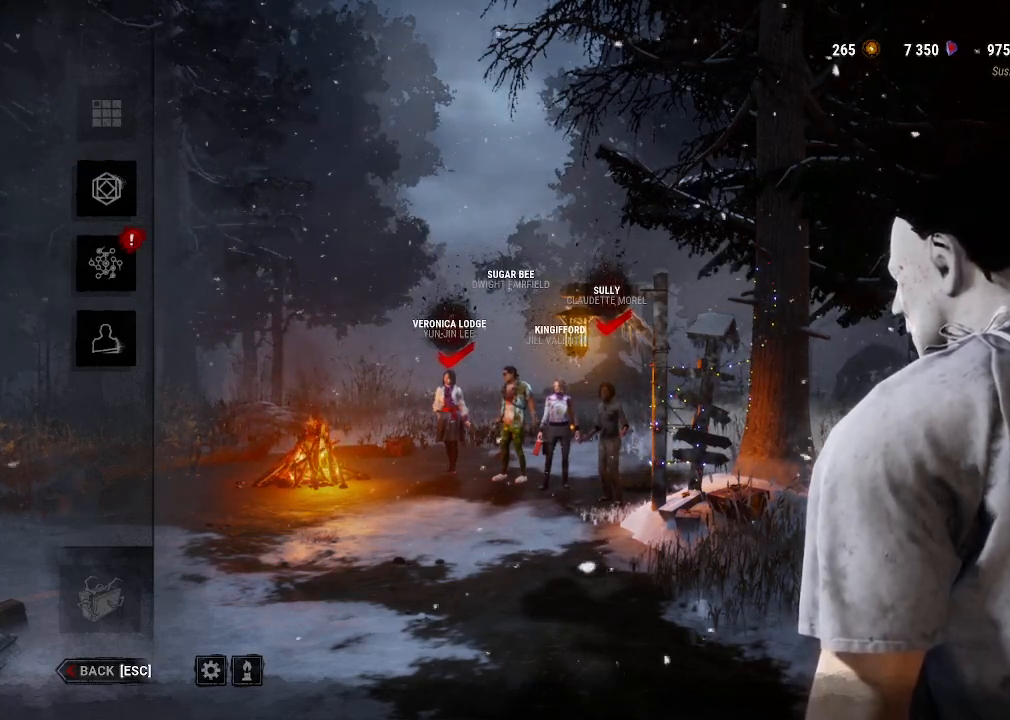
{"keys": [], "mouse": [], "events": []}
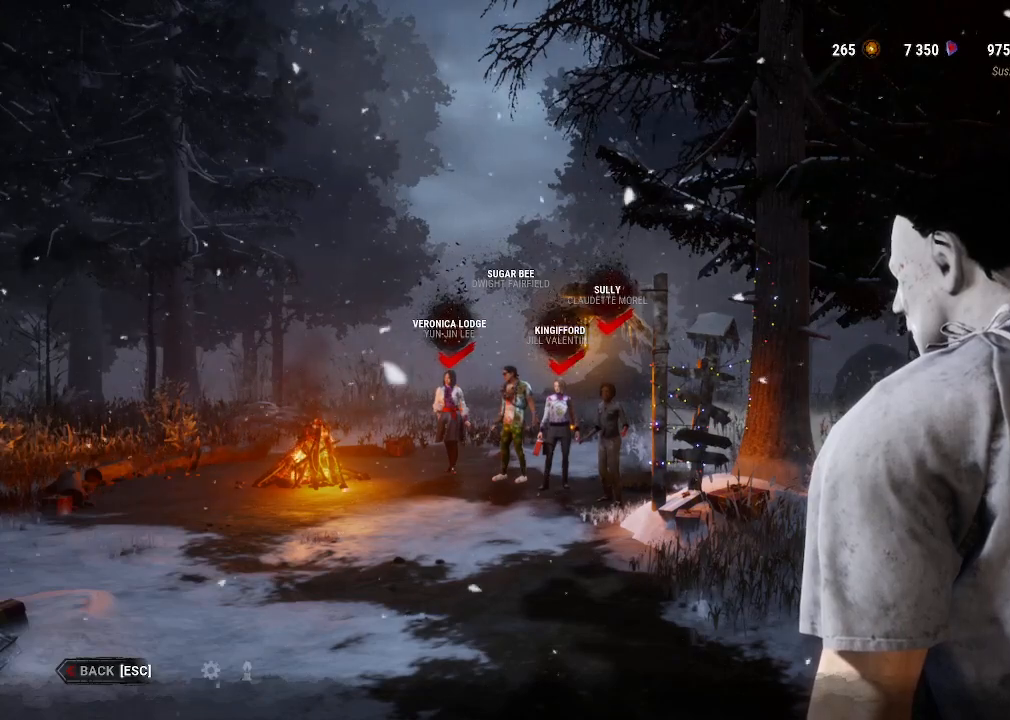
{"keys": [], "mouse": [], "events": []}
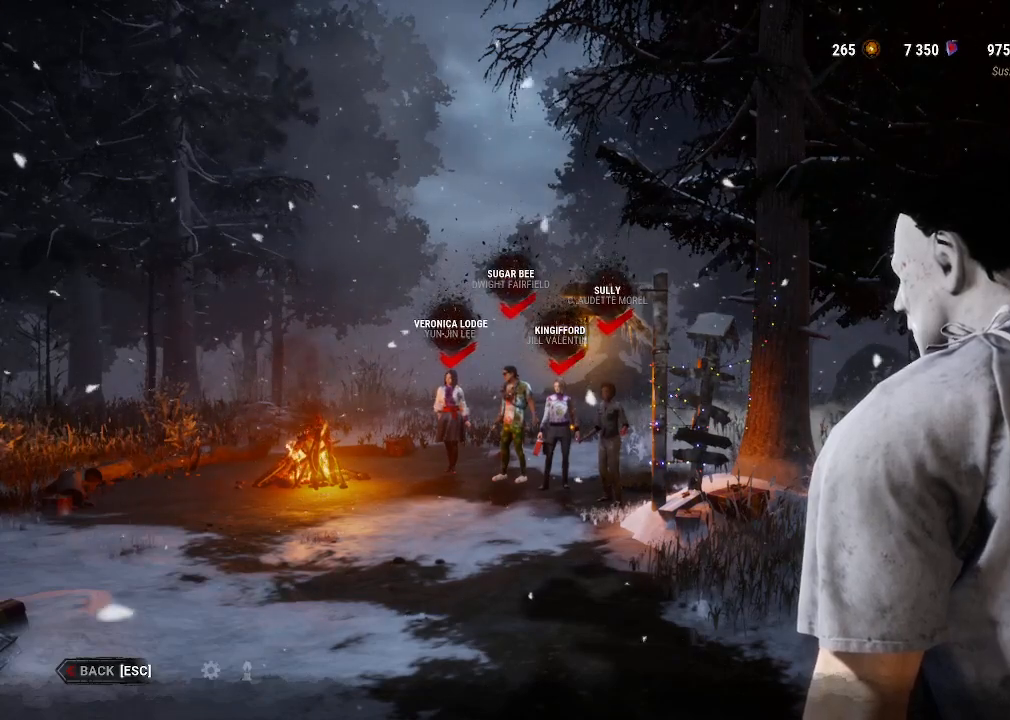
{"keys": [], "mouse": [], "events": []}
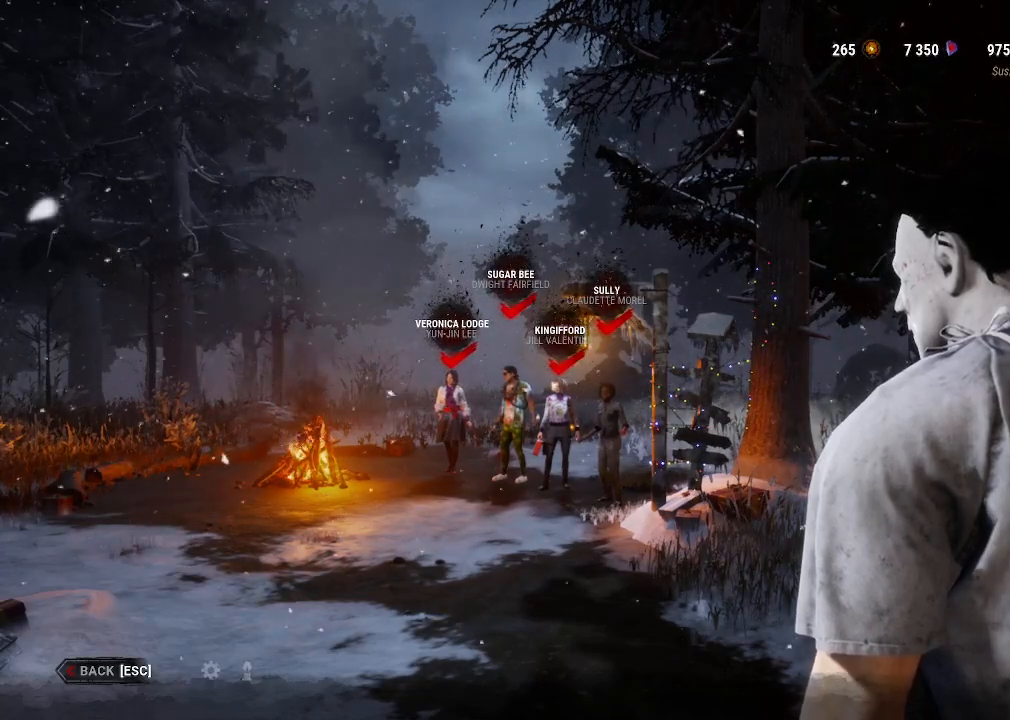
{"keys": [], "mouse": [], "events": []}
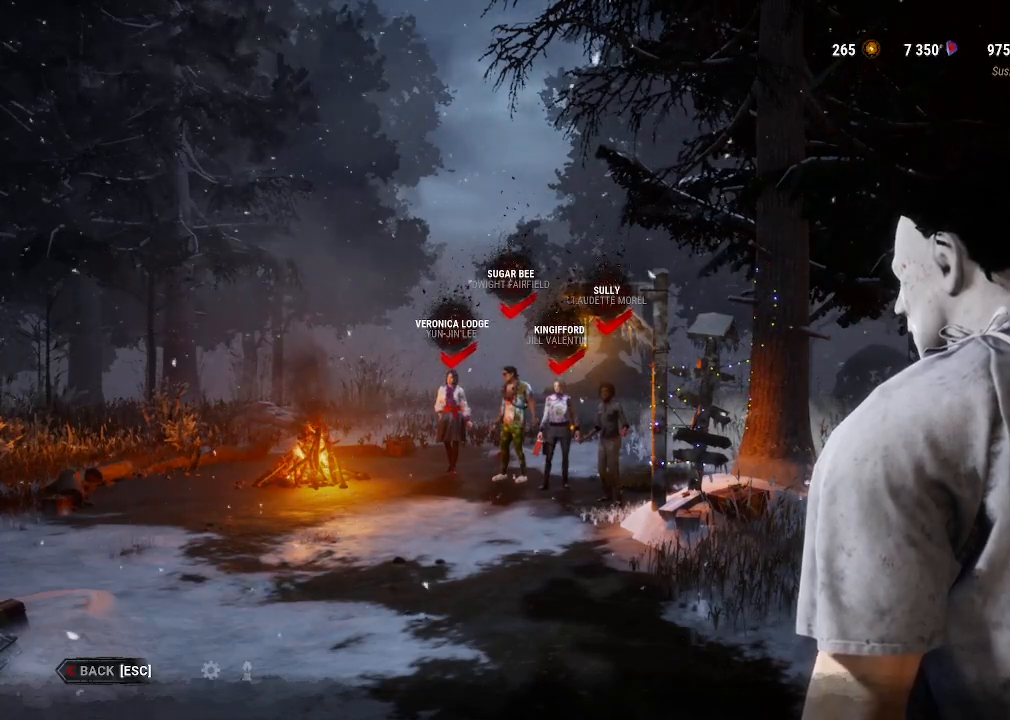
{"keys": [], "mouse": [], "events": []}
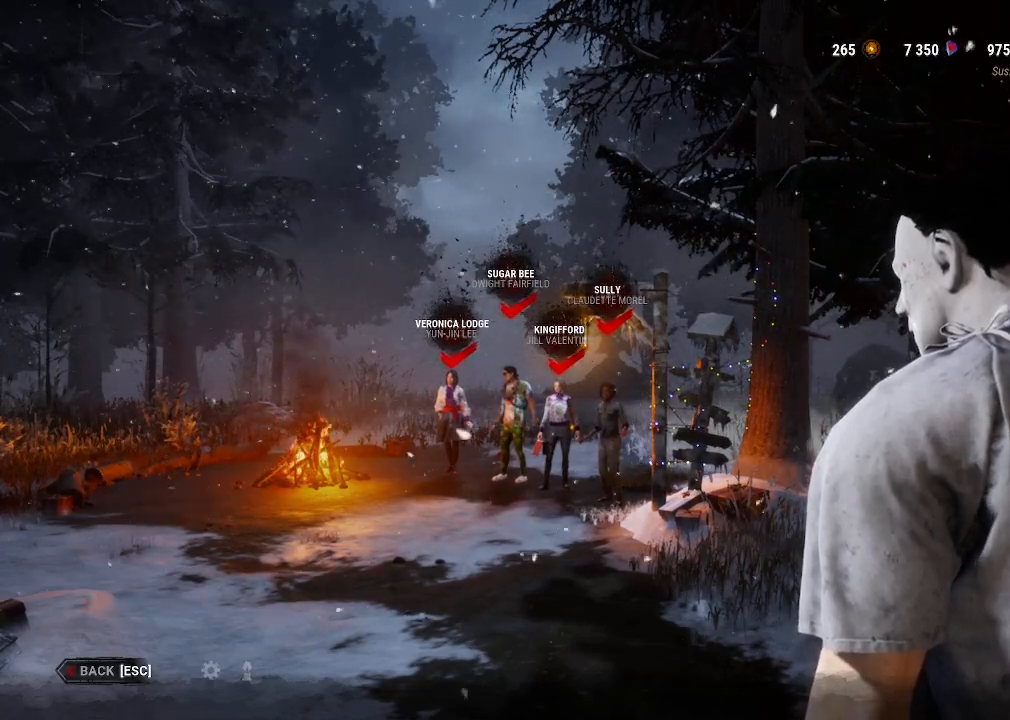
{"keys": [], "mouse": [], "events": []}
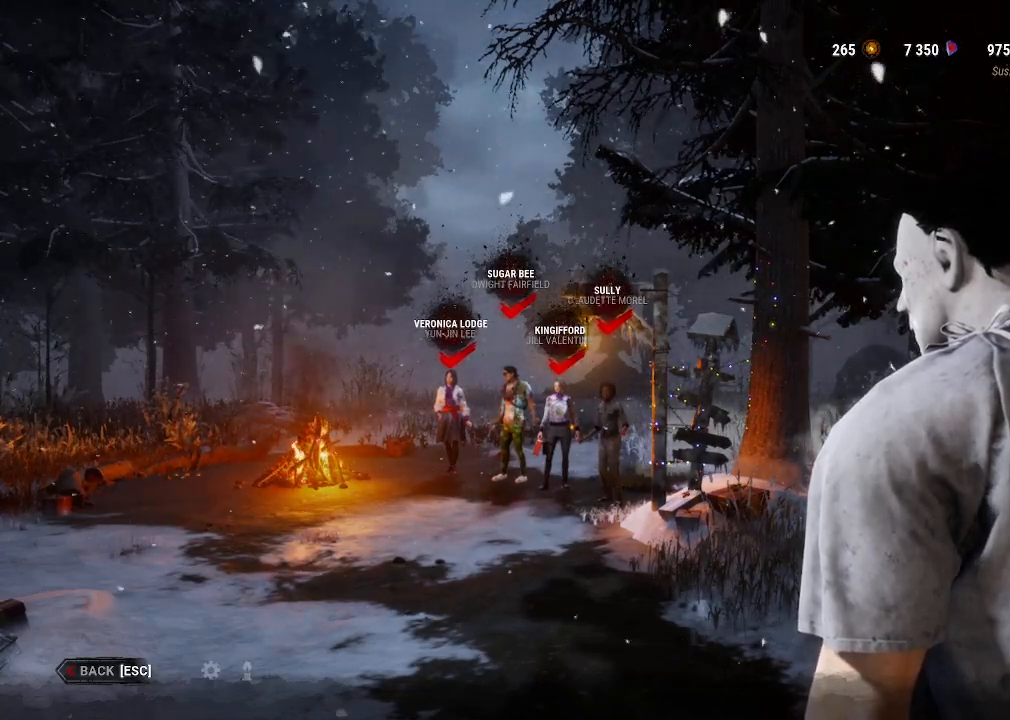
{"keys": [], "mouse": [], "events": [[50, "mouse_wheel", "down"], [234, "mouse_wheel", "up"]]}
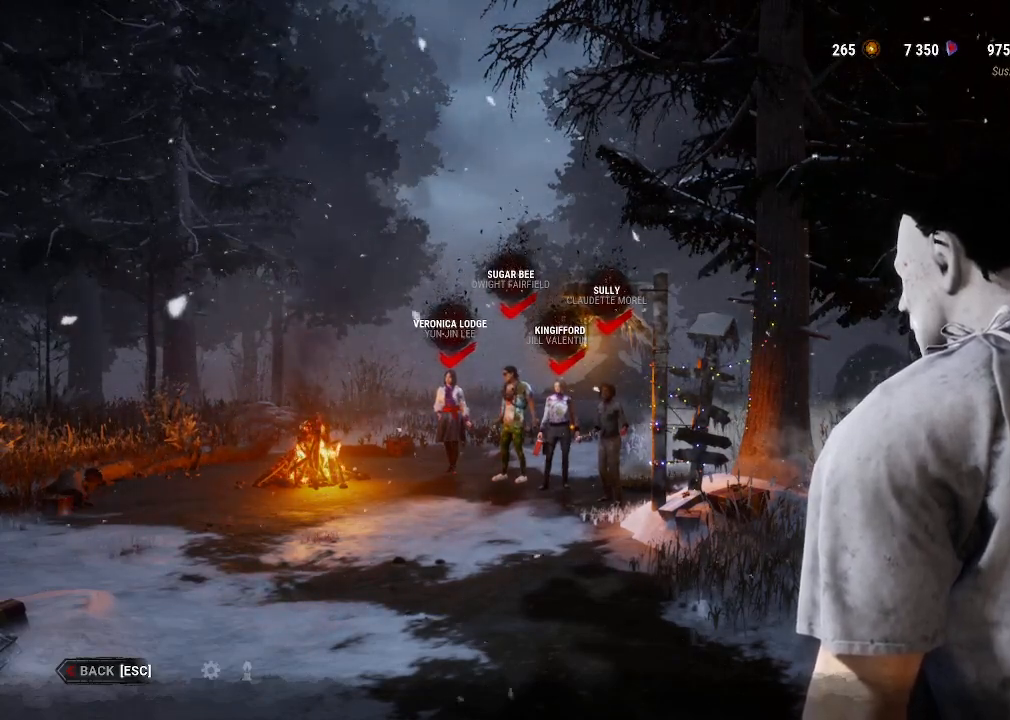
{"keys": [], "mouse": [], "events": [[150, "mouse_wheel", "down"], [250, "mouse_wheel", "up"]]}
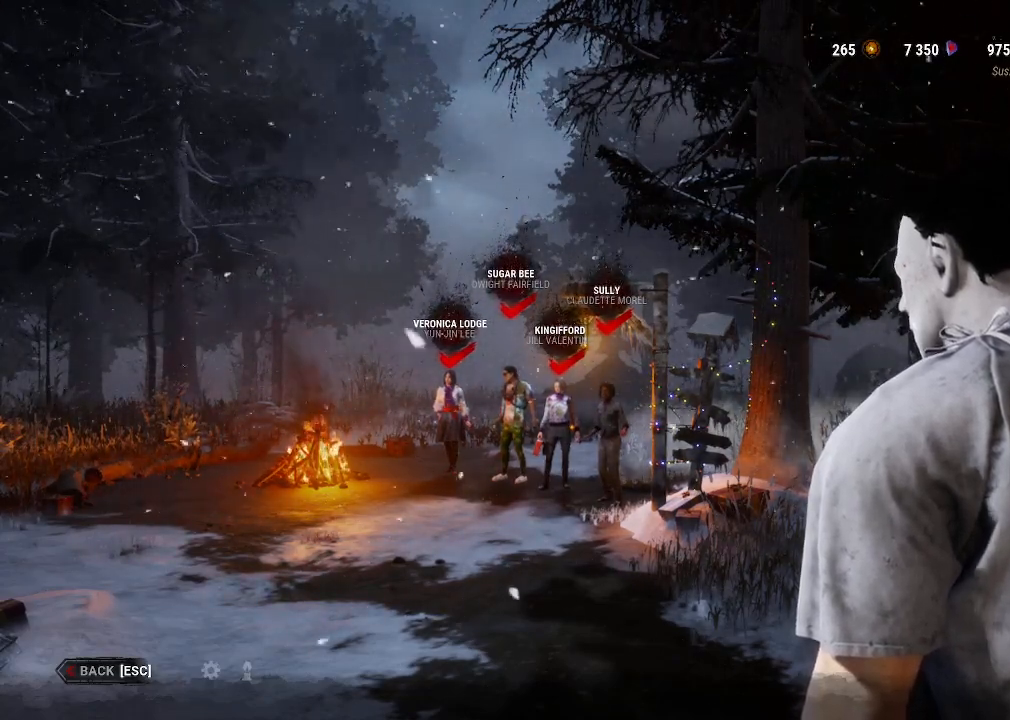
{"keys": [], "mouse": [], "events": [[400, "mouse_wheel", "down"], [500, "mouse_wheel", "up"]]}
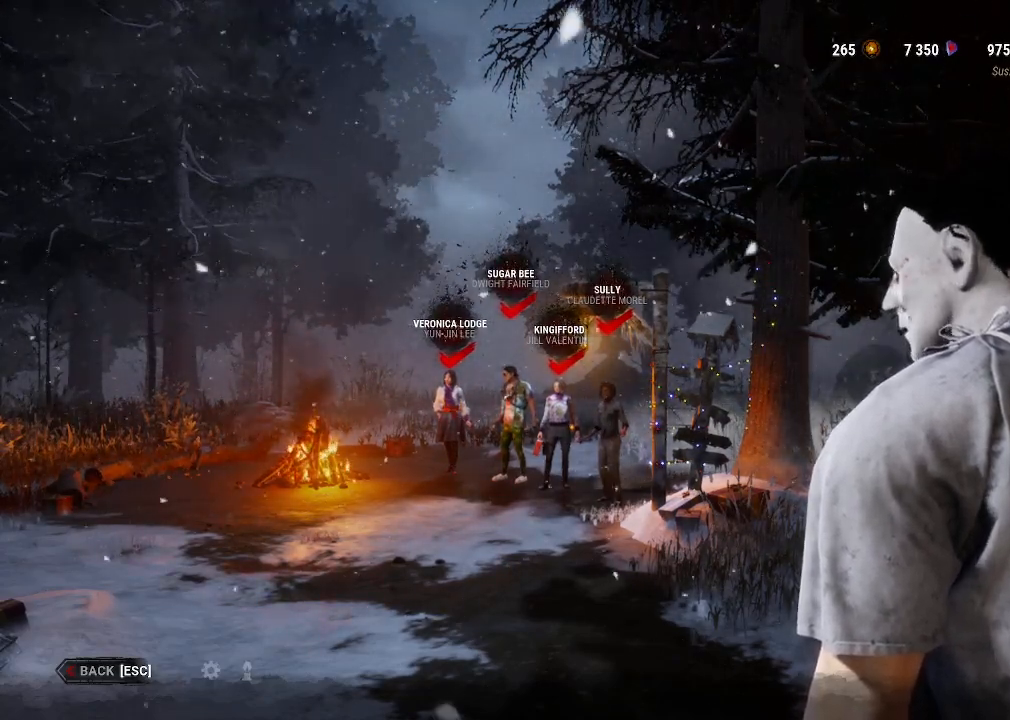
{"keys": [], "mouse": [], "events": [[284, "mouse_wheel", "down"], [467, "mouse_wheel", "up"]]}
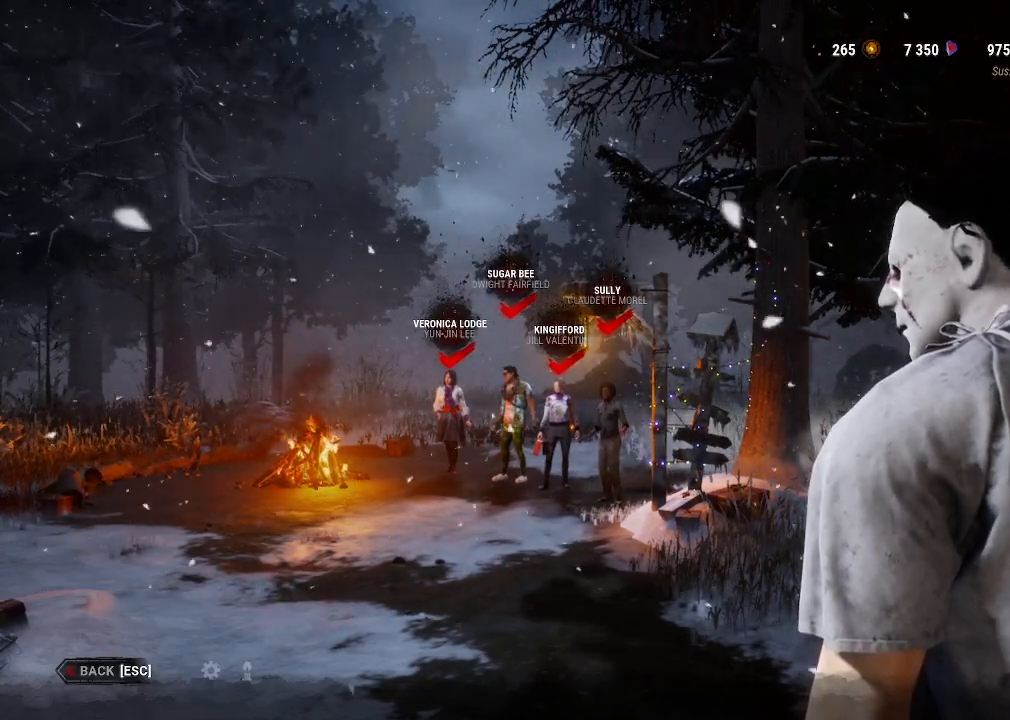
{"keys": [], "mouse": ["wheel"], "events": [[100, "mouse_wheel", "down"], [250, "mouse_wheel", "up"], [434, "mouse_wheel", "down"]]}
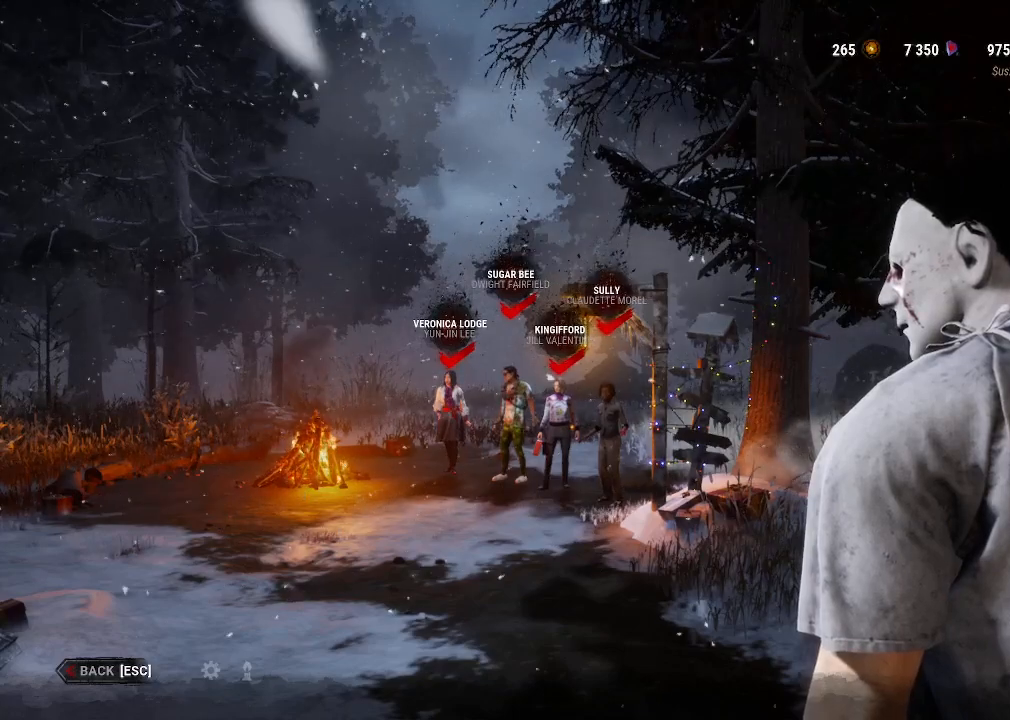
{"keys": [], "mouse": [], "events": [[67, "mouse_wheel", "up"], [300, "mouse_wheel", "down"], [400, "mouse_wheel", "up"]]}
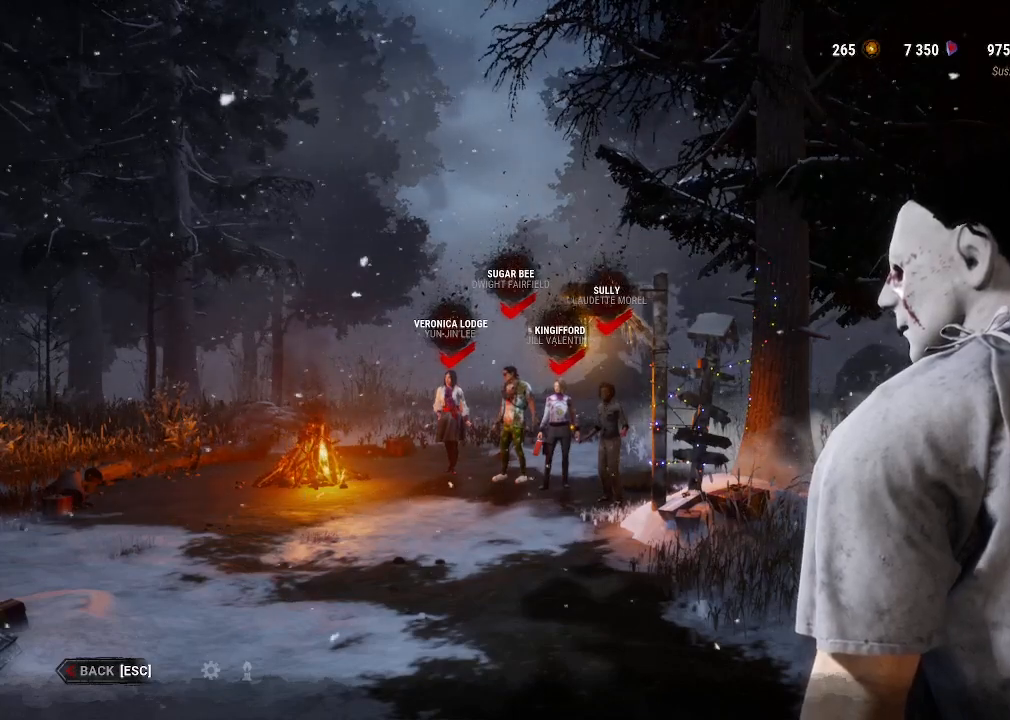
{"keys": [], "mouse": [], "events": [[134, "mouse_wheel", "down"], [234, "mouse_wheel", "up"]]}
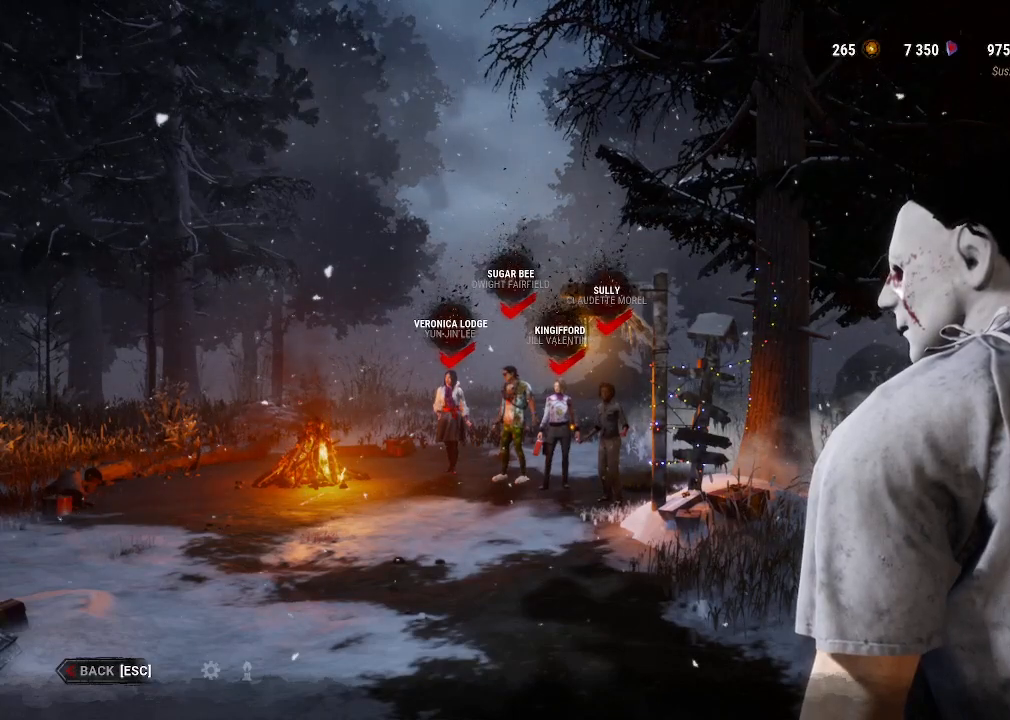
{"keys": [], "mouse": [], "events": []}
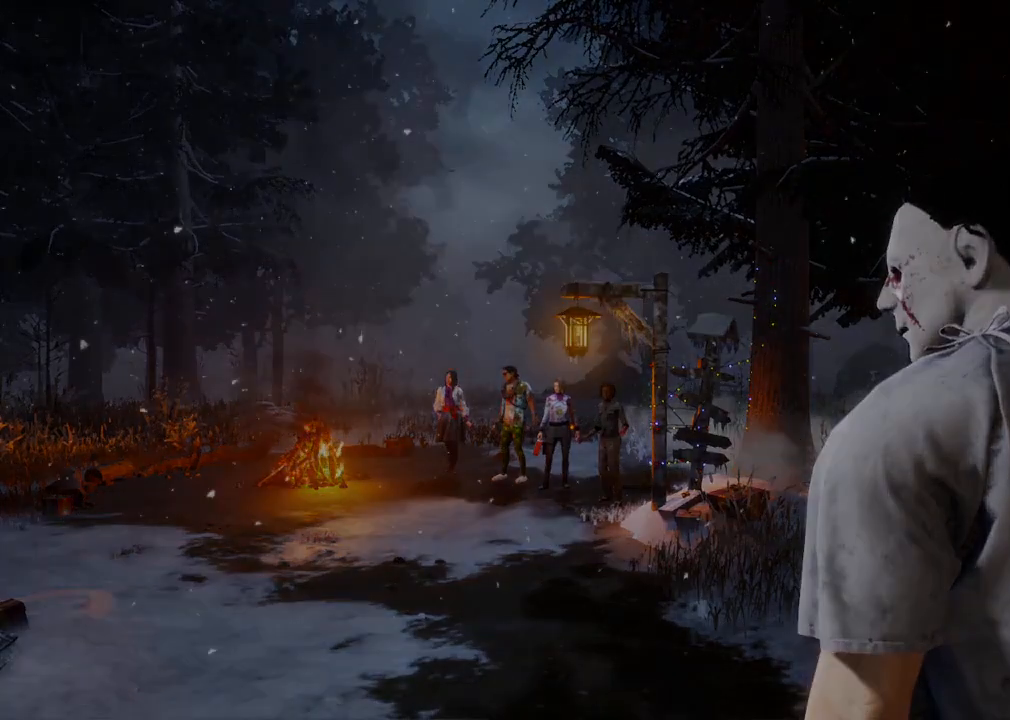
{"keys": [], "mouse": [], "events": [[117, "mouse_left", "down"], [300, "mouse_left", "up"]]}
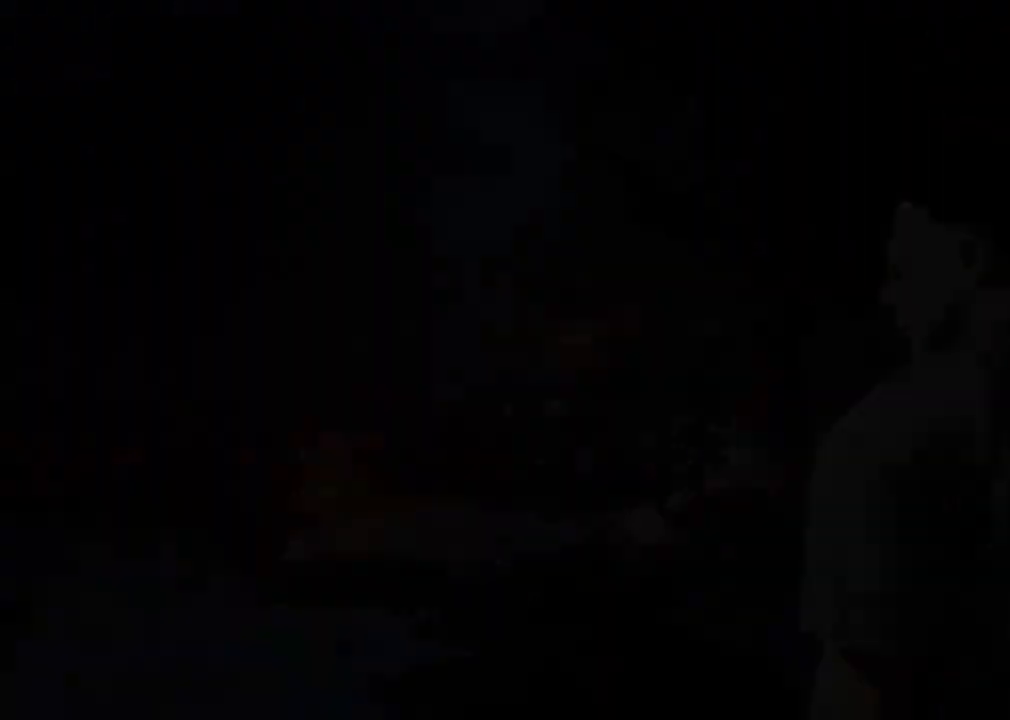
{"keys": [], "mouse": [], "events": []}
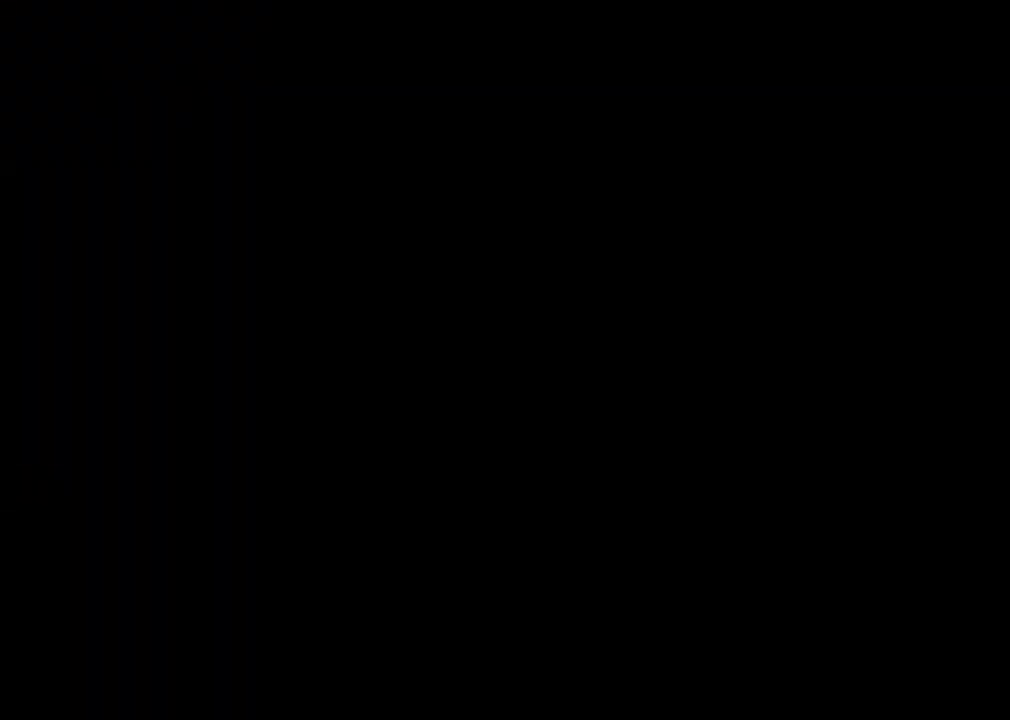
{"keys": [], "mouse": [], "events": [[50, "mouse_left", "down"], [150, "mouse_left", "up"]]}
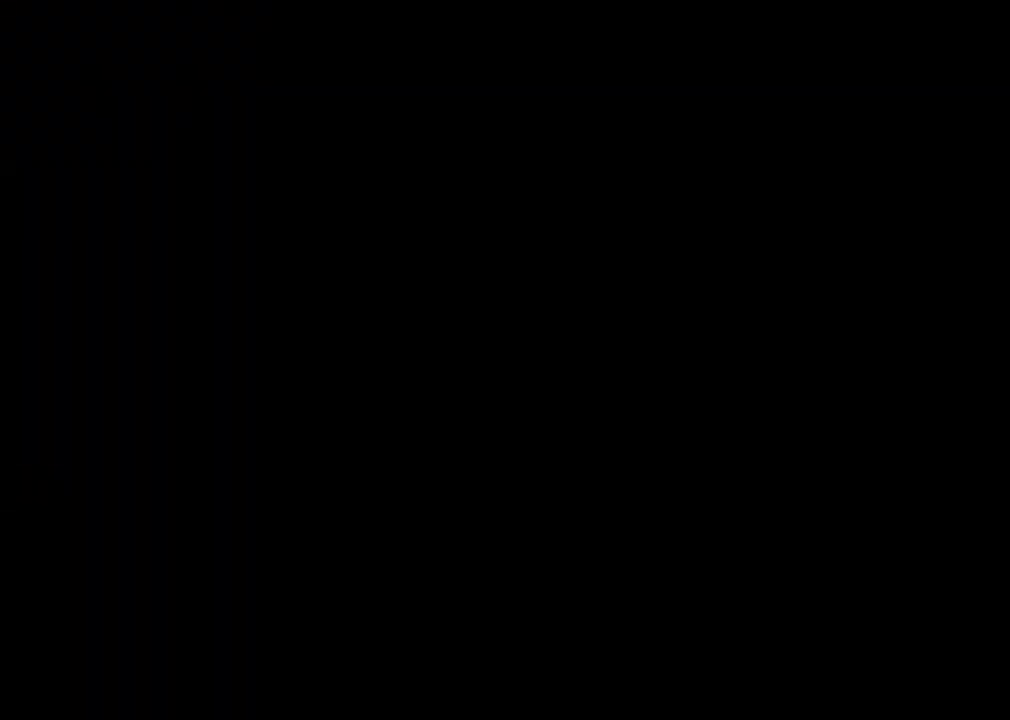
{"keys": [], "mouse": [], "events": []}
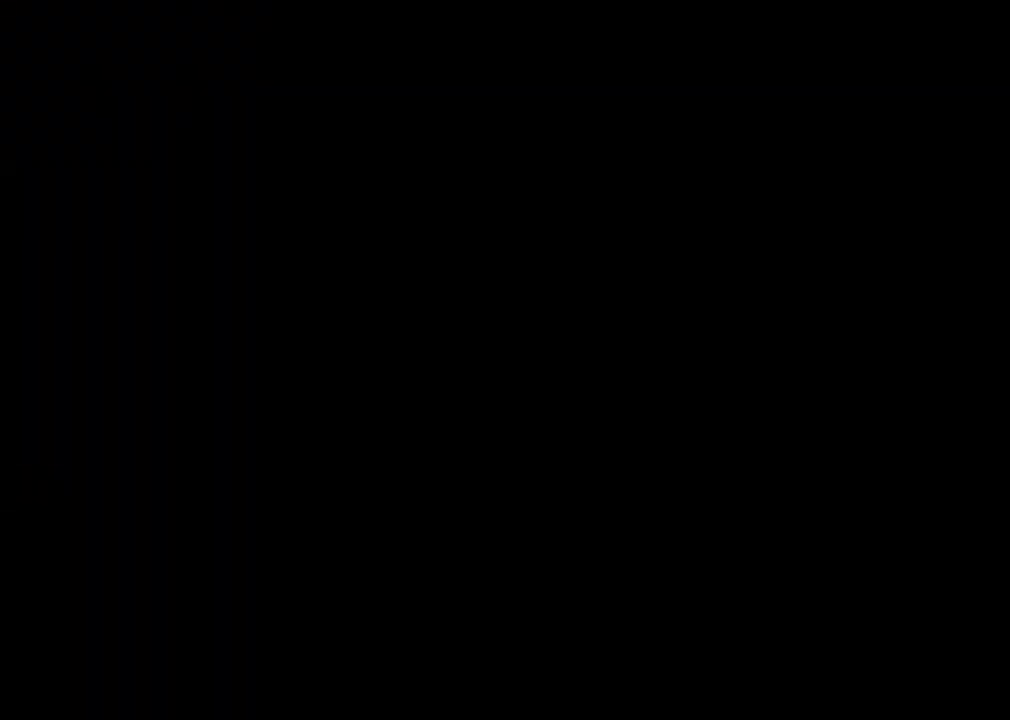
{"keys": [], "mouse": [], "events": []}
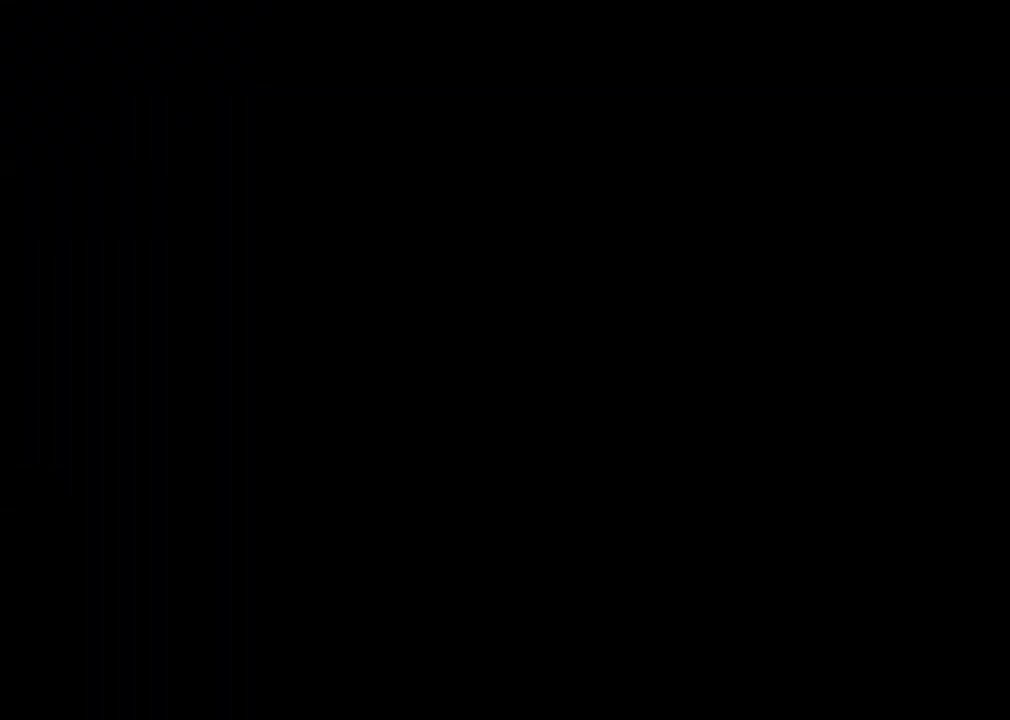
{"keys": [], "mouse": [], "events": []}